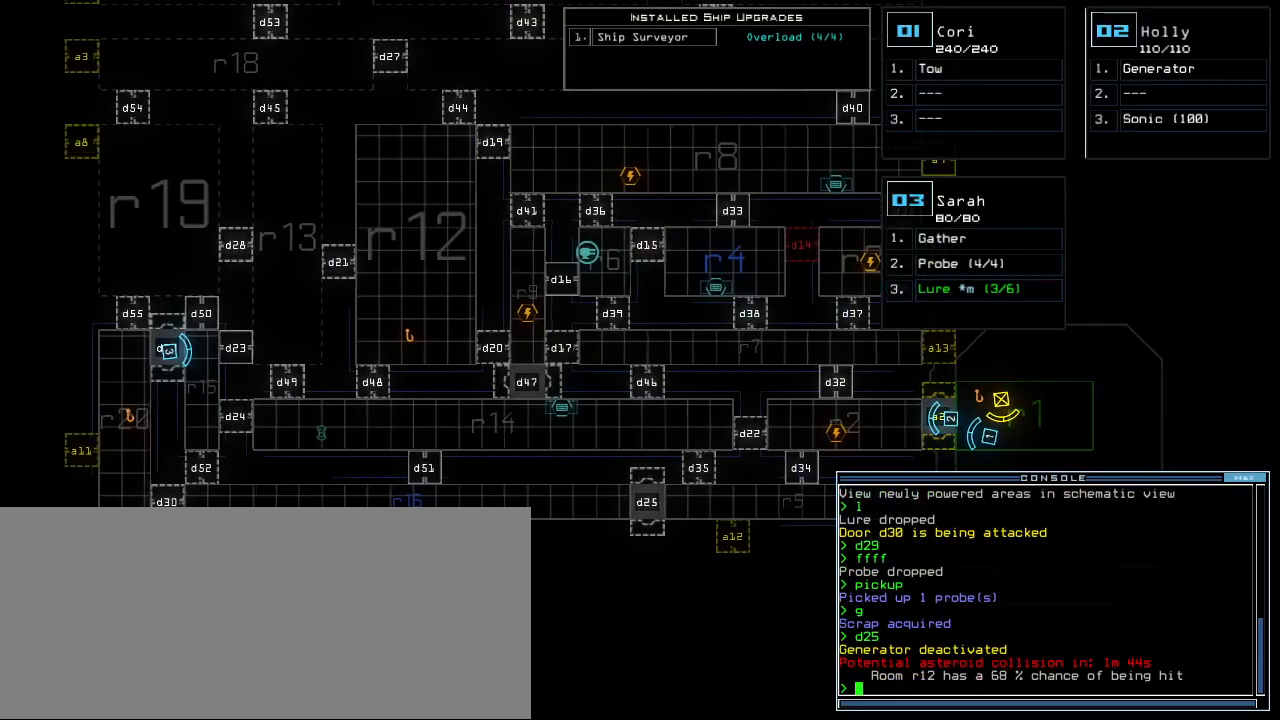
Gameplay with keyboard; each line is a JSON object with the keys held at the frame after it. "events" lists presses ("down") and releases ("up") of ".", "0", "1", "2", "3", "4", "5", "6", "7", "8", "9", "a", "b", "backspace", "c", "caps_lock", "comma", "ctrl_l", "ctrl_r", "d", "down", "e", "equals", "escape", "f", "f8", "g", "h", "i", "j", "k", "l", "left", "m", "minus", "n", "o", "p", "q", "quote", "r", "return", "right", "s", "semicolon", "shift_l", "shift_r", "space", "t", "tab", "tilde", "u", "up", "v", "w", "x", "y" and "z" between this image and that frame as [ms after this image, input, new state], when the widget could be followed in between. No other keys are recorded. Mouse input is not recorded.
{"keys": ["up"], "events": [[20, "up", "down"], [60, "left", "up"]]}
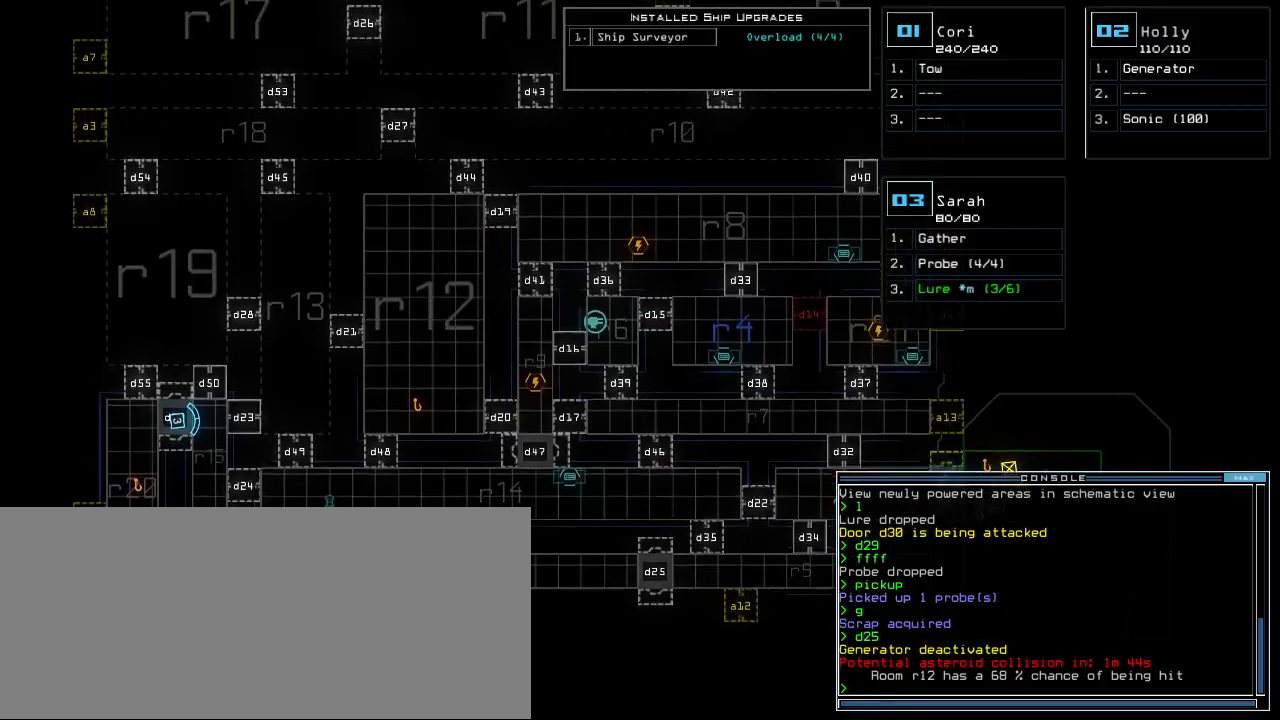
{"keys": ["up"], "events": [[40, "up", "up"], [420, "2", "down"], [420, "up", "down"], [480, "2", "up"]]}
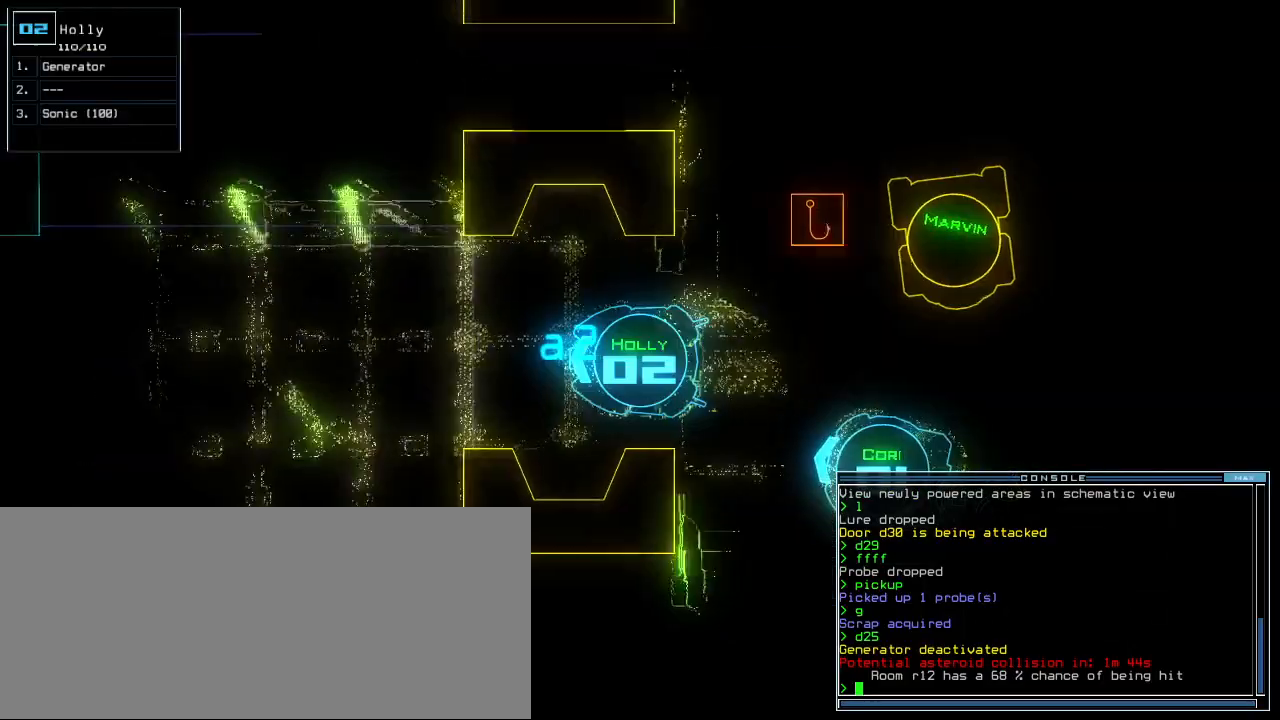
{"keys": ["left", "up"], "events": [[480, "left", "down"]]}
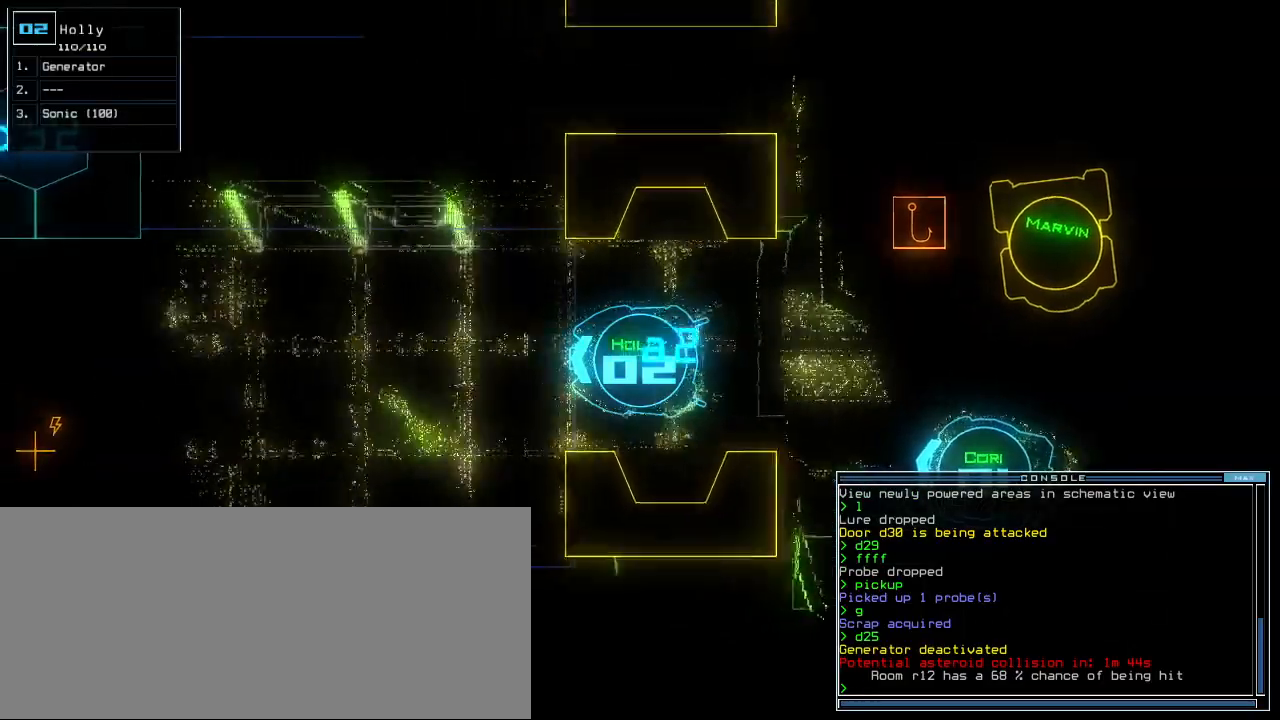
{"keys": ["up"], "events": [[60, "left", "up"], [320, "right", "down"], [380, "right", "up"]]}